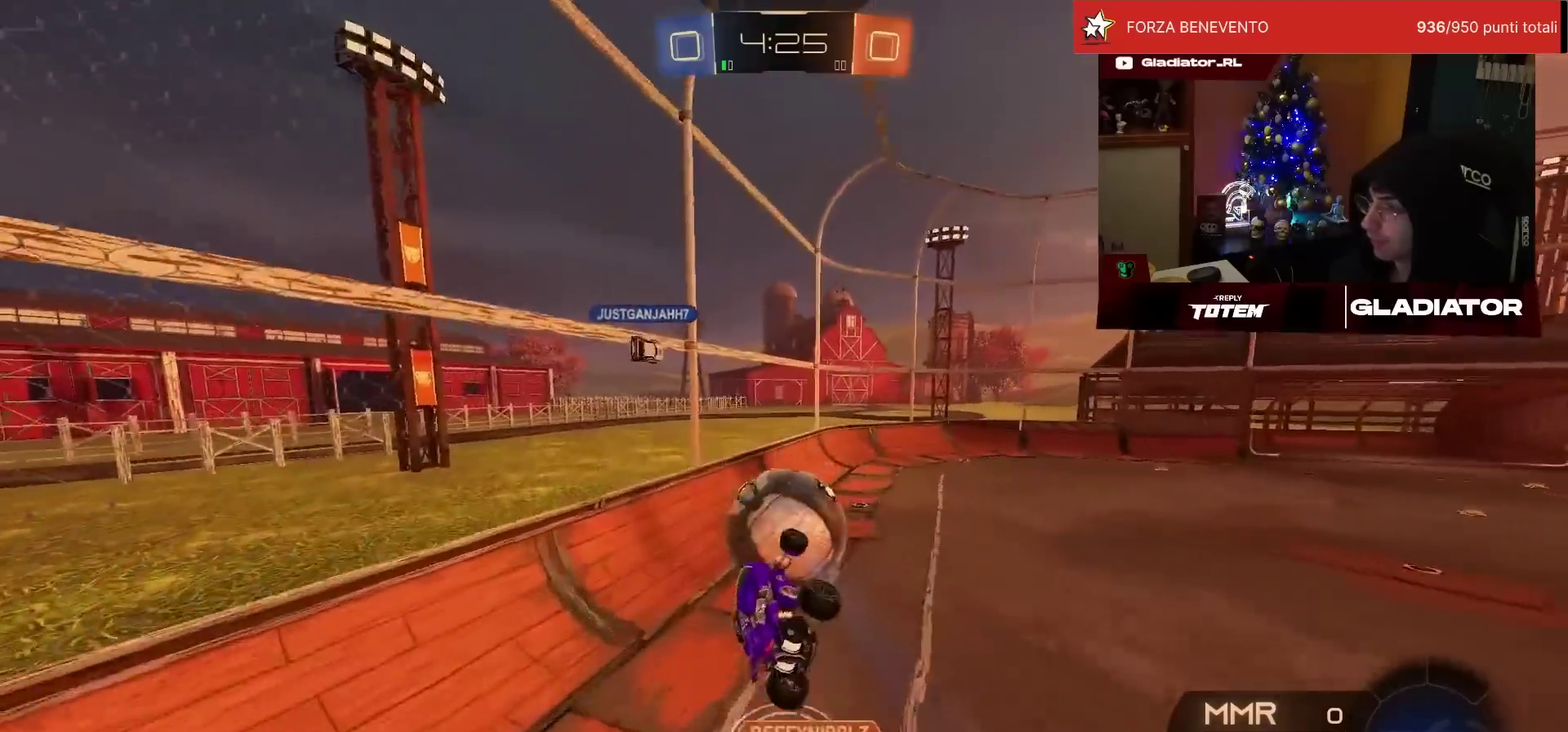
Gameplay with a controller (PlayStation layout); each line is a JSON object with the inputs held at the frame after it. "events" lists button and stick changes between this image and that frame as [ms after this image, input, new state], when the widget could be followed in between. Not read: R3.
{"buttons": ["R2"], "left_stick": "center", "events": [[233, "left_stick", "down-right"], [267, "L1", "up"], [383, "left_stick", "center"]]}
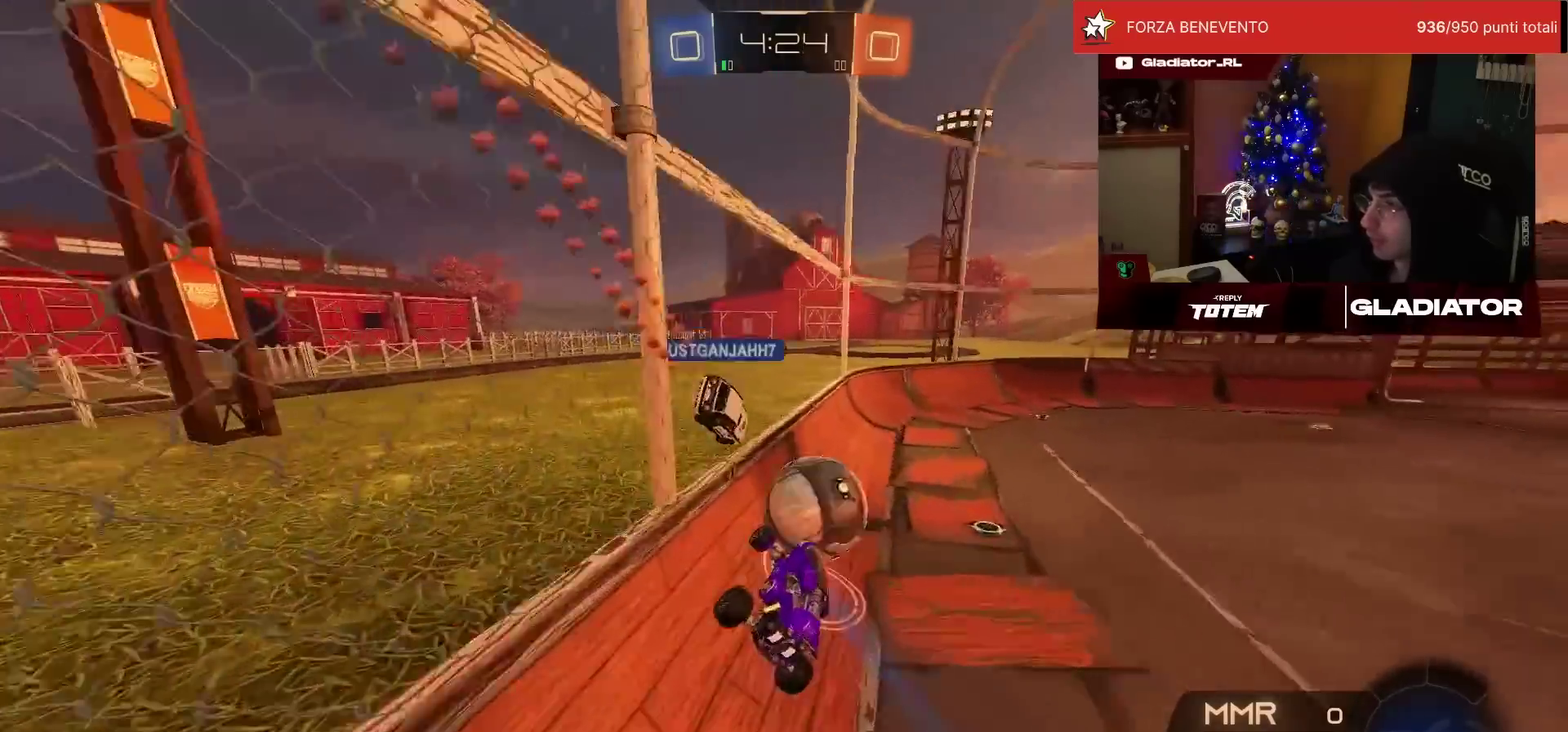
{"buttons": ["R2"], "left_stick": "right", "events": [[417, "left_stick", "right"]]}
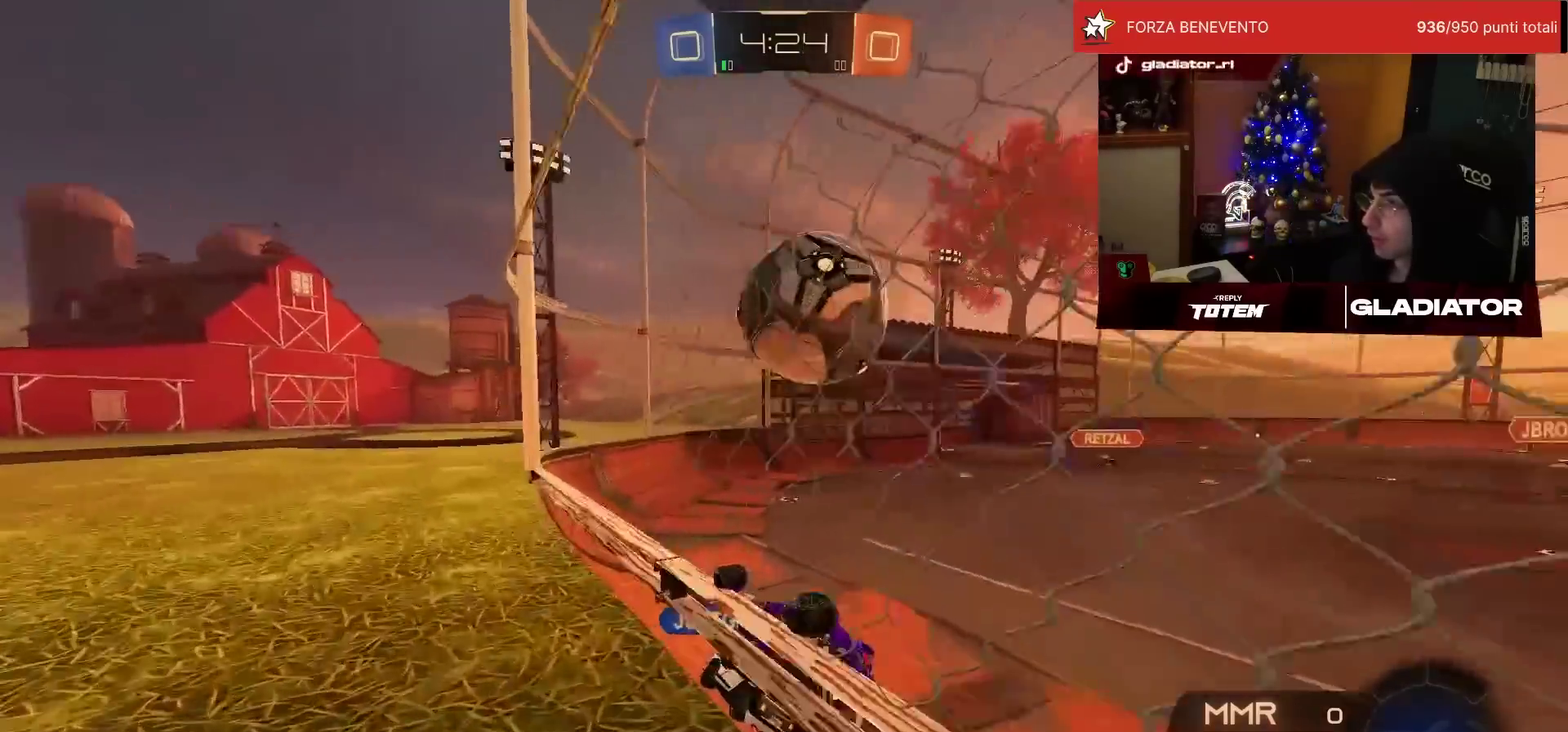
{"buttons": ["R1", "R2"], "left_stick": "right", "events": [[17, "TRIANGLE", "down"], [50, "R1", "down"], [83, "TRIANGLE", "up"], [117, "left_stick", "center"], [350, "left_stick", "right"]]}
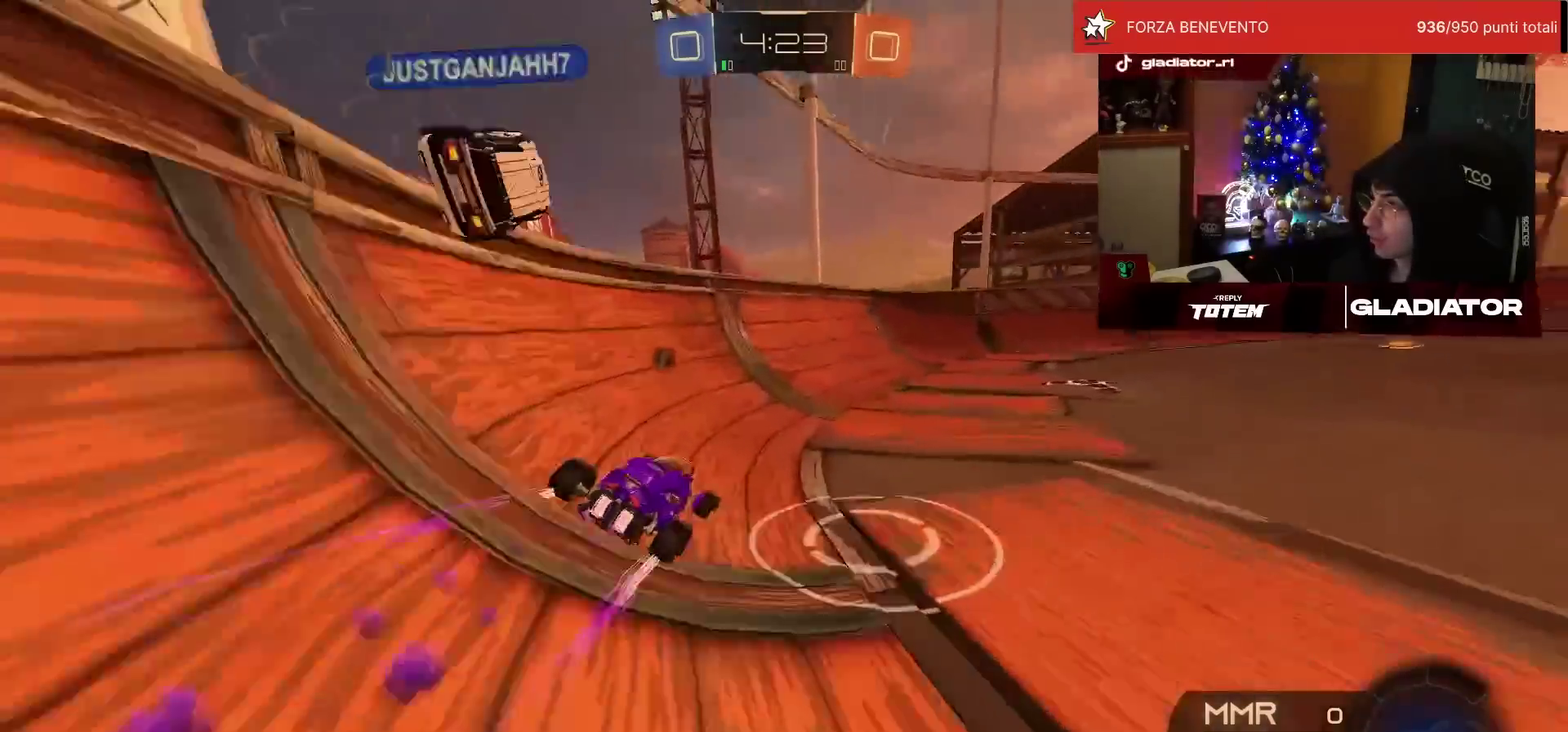
{"buttons": ["R2"], "left_stick": "center", "events": [[233, "left_stick", "center"], [433, "R1", "up"]]}
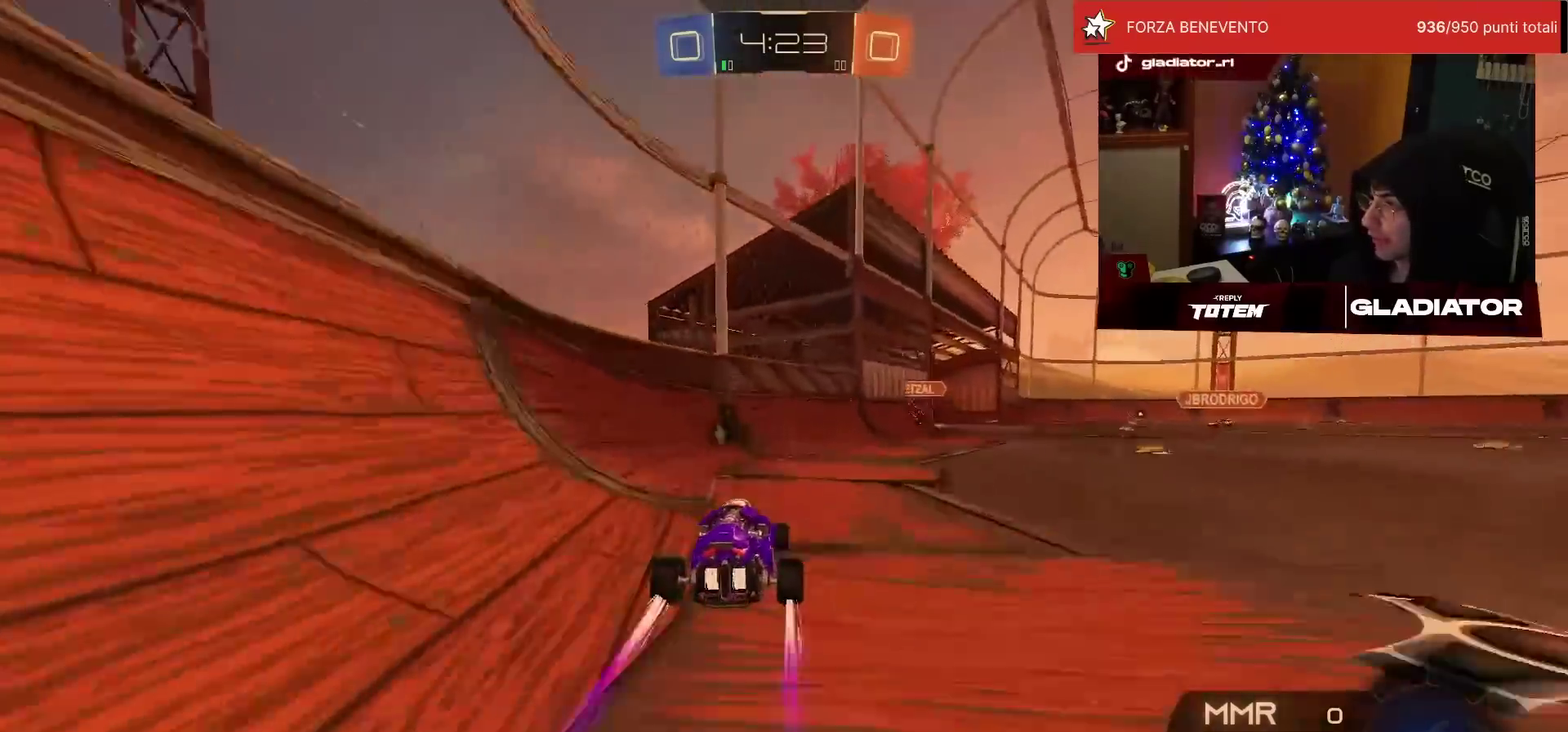
{"buttons": ["R1", "R2"], "left_stick": "center", "events": [[83, "left_stick", "up-right"], [433, "R1", "down"], [467, "left_stick", "center"]]}
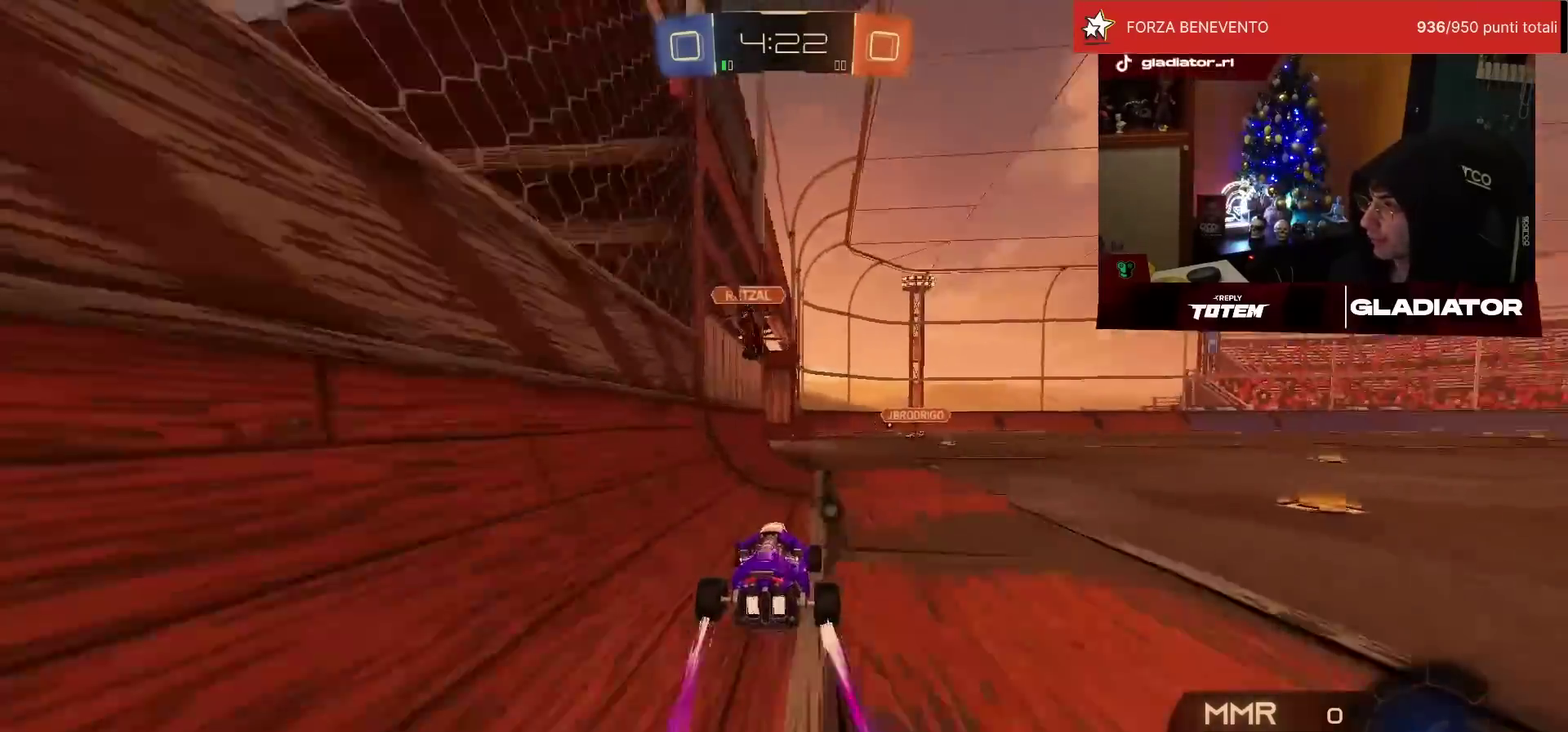
{"buttons": ["R2"], "left_stick": "right", "events": [[150, "R1", "up"], [367, "left_stick", "right"]]}
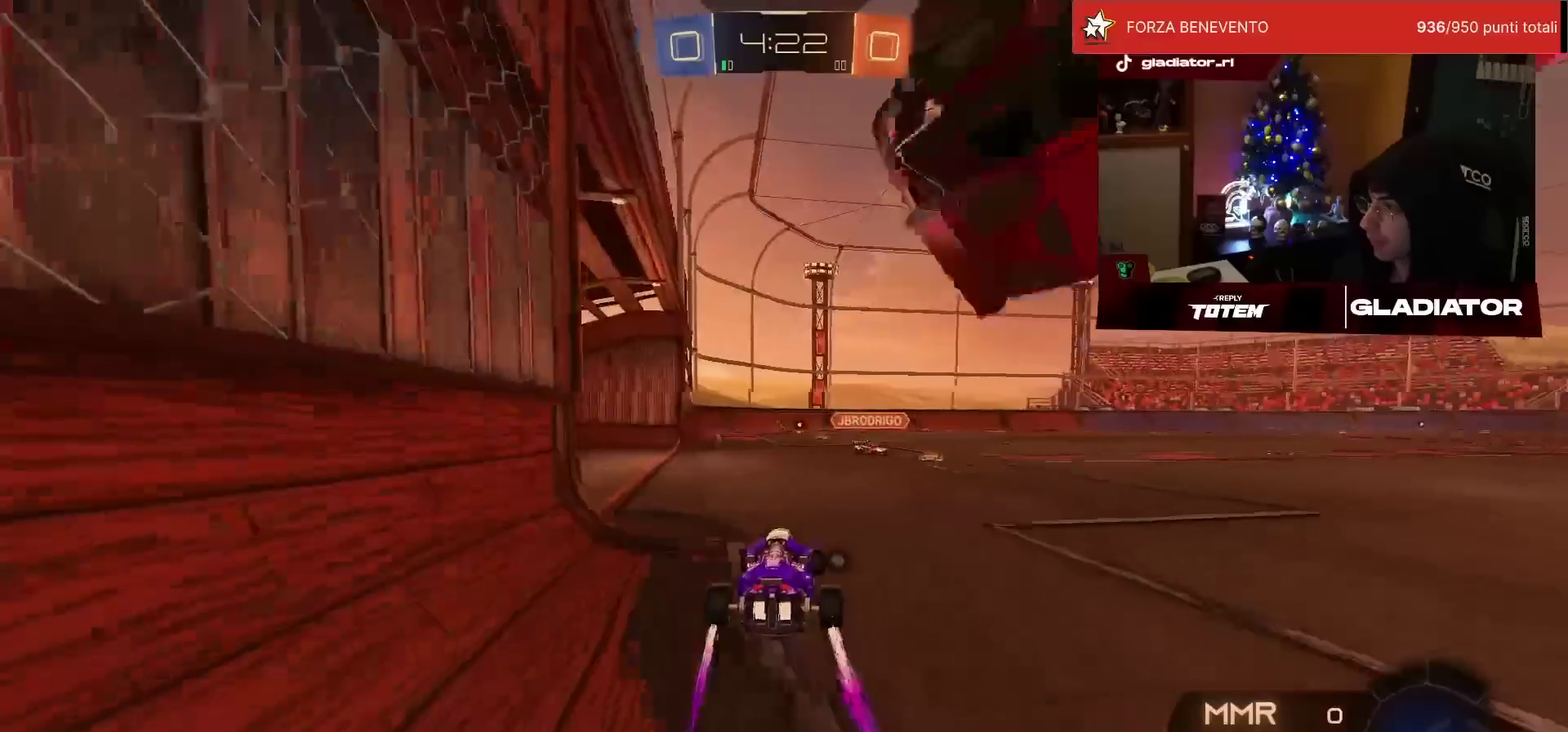
{"buttons": ["TRIANGLE", "R1", "R2"], "left_stick": "down", "events": [[217, "R1", "down"], [250, "CROSS", "down"], [300, "L1", "down"], [300, "left_stick", "up-right"], [317, "CROSS", "up"], [367, "CROSS", "down"], [417, "L1", "up"], [450, "CROSS", "up"], [450, "left_stick", "down"], [500, "TRIANGLE", "down"]]}
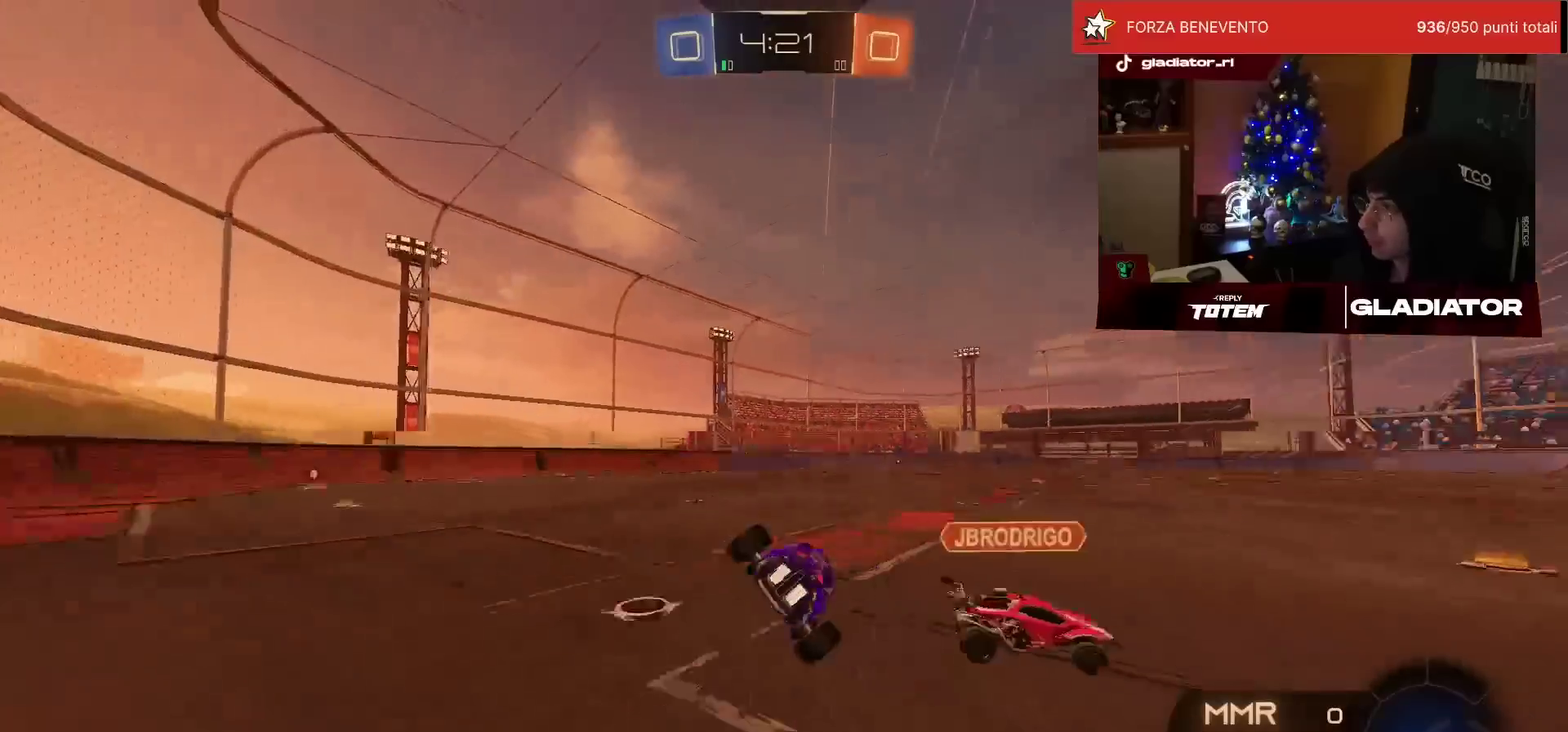
{"buttons": ["L1", "R2"], "left_stick": "down-right", "events": [[67, "TRIANGLE", "up"], [100, "R1", "up"], [133, "left_stick", "center"], [167, "SQUARE", "down"], [217, "SQUARE", "up"], [233, "L1", "down"], [233, "left_stick", "down-right"], [300, "SQUARE", "down"], [367, "SQUARE", "up"]]}
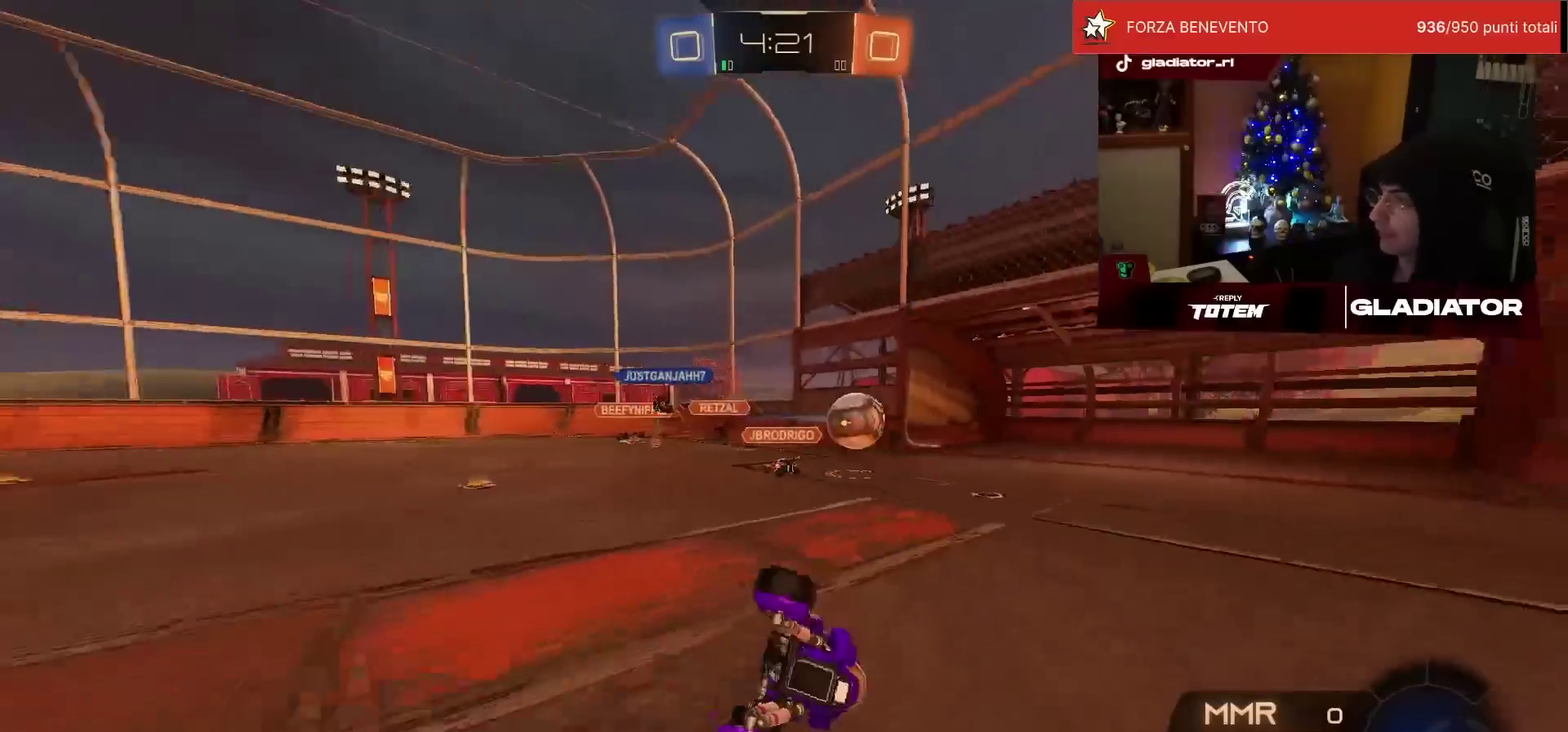
{"buttons": ["R2"], "left_stick": "left", "events": [[150, "L1", "up"], [167, "left_stick", "center"], [400, "left_stick", "left"]]}
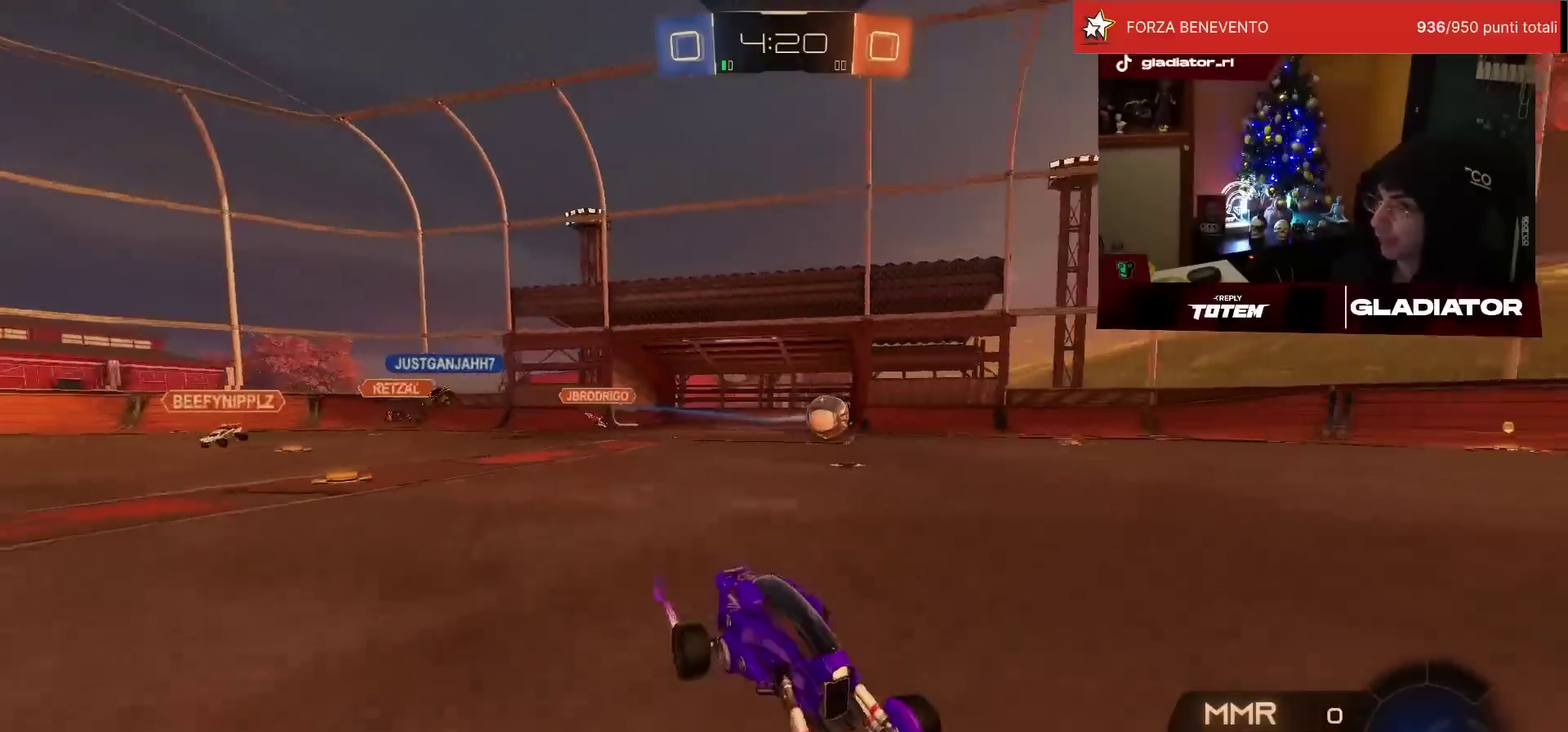
{"buttons": ["R2"], "left_stick": "left", "events": [[333, "left_stick", "center"], [450, "left_stick", "left"]]}
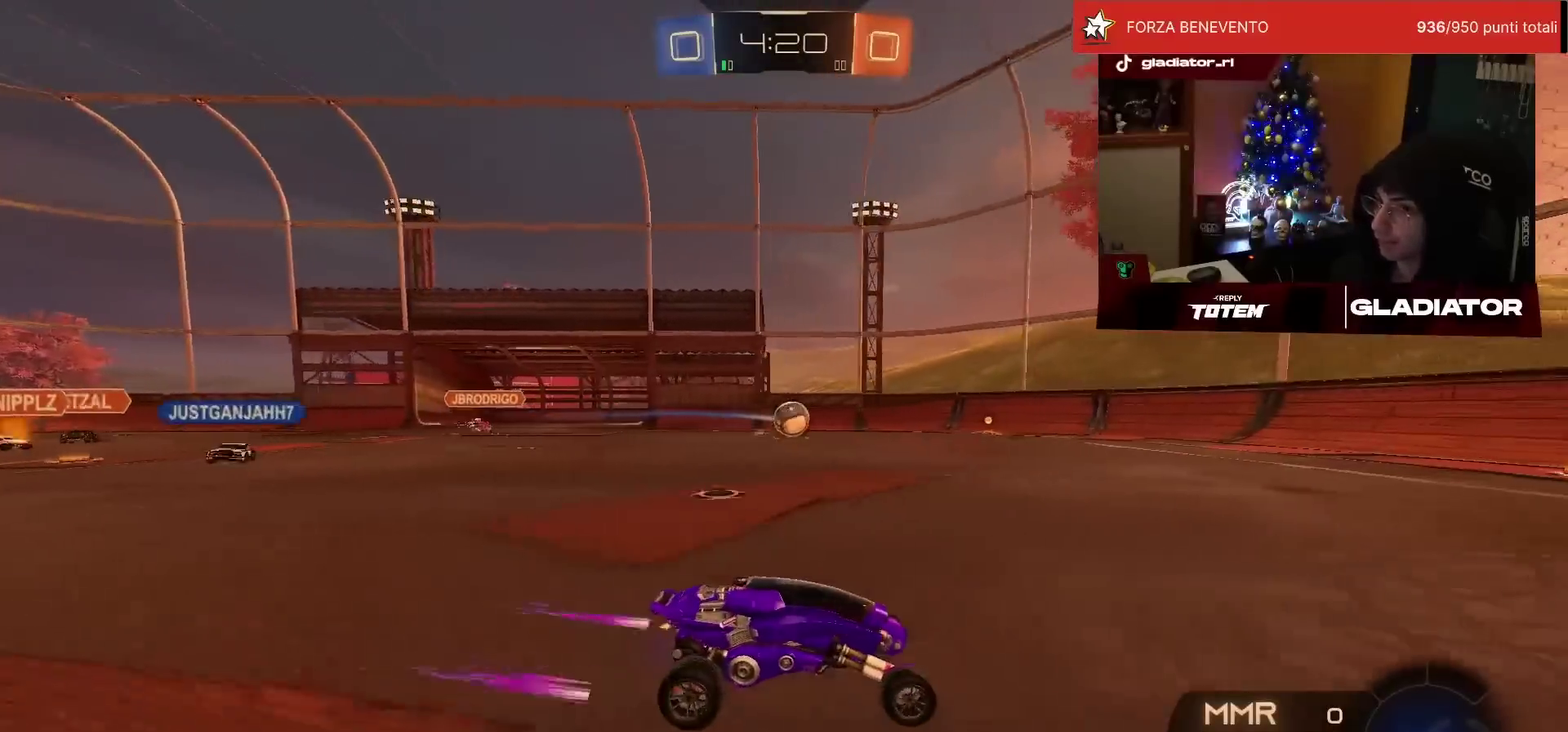
{"buttons": ["R2"], "left_stick": "left"}
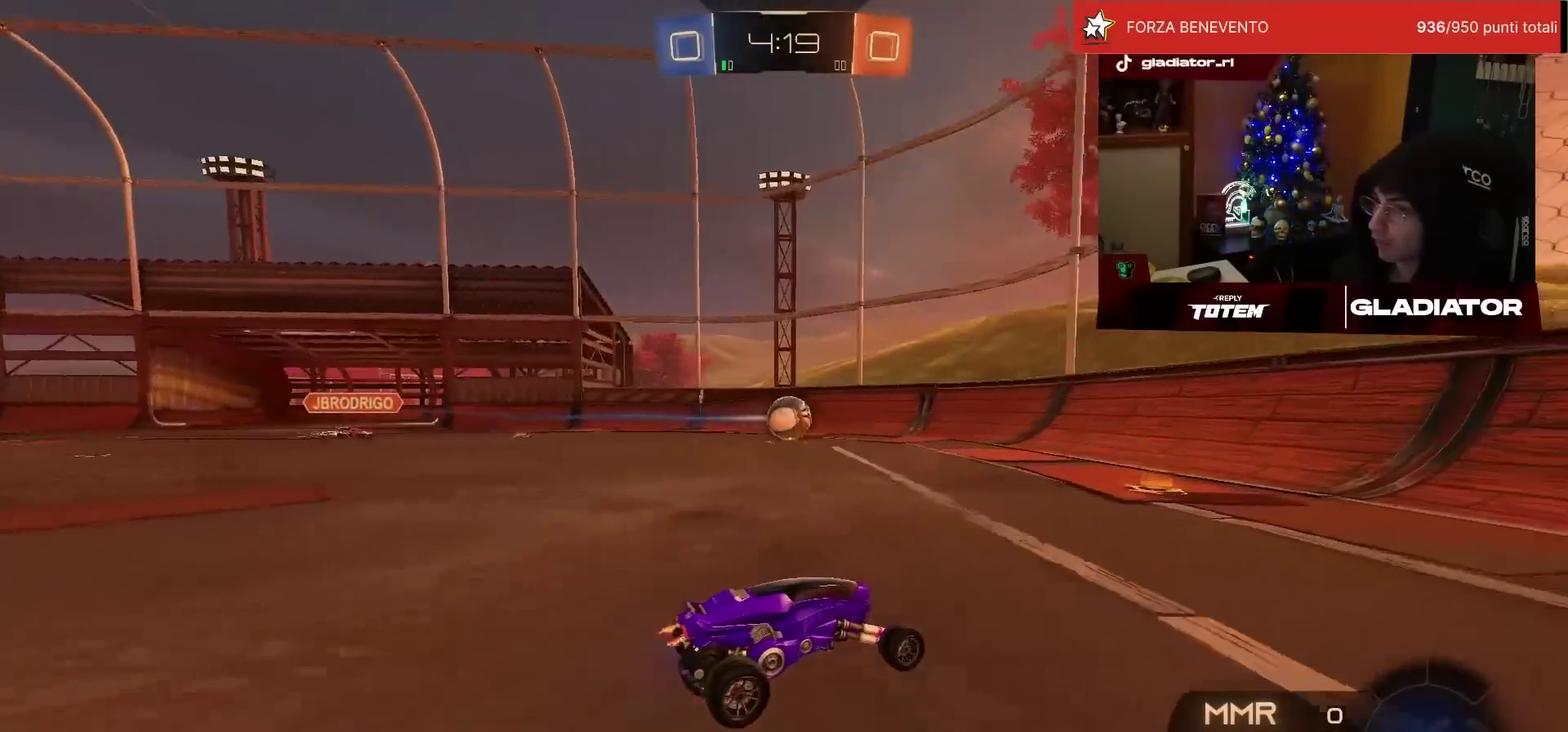
{"buttons": ["R2"], "left_stick": "center"}
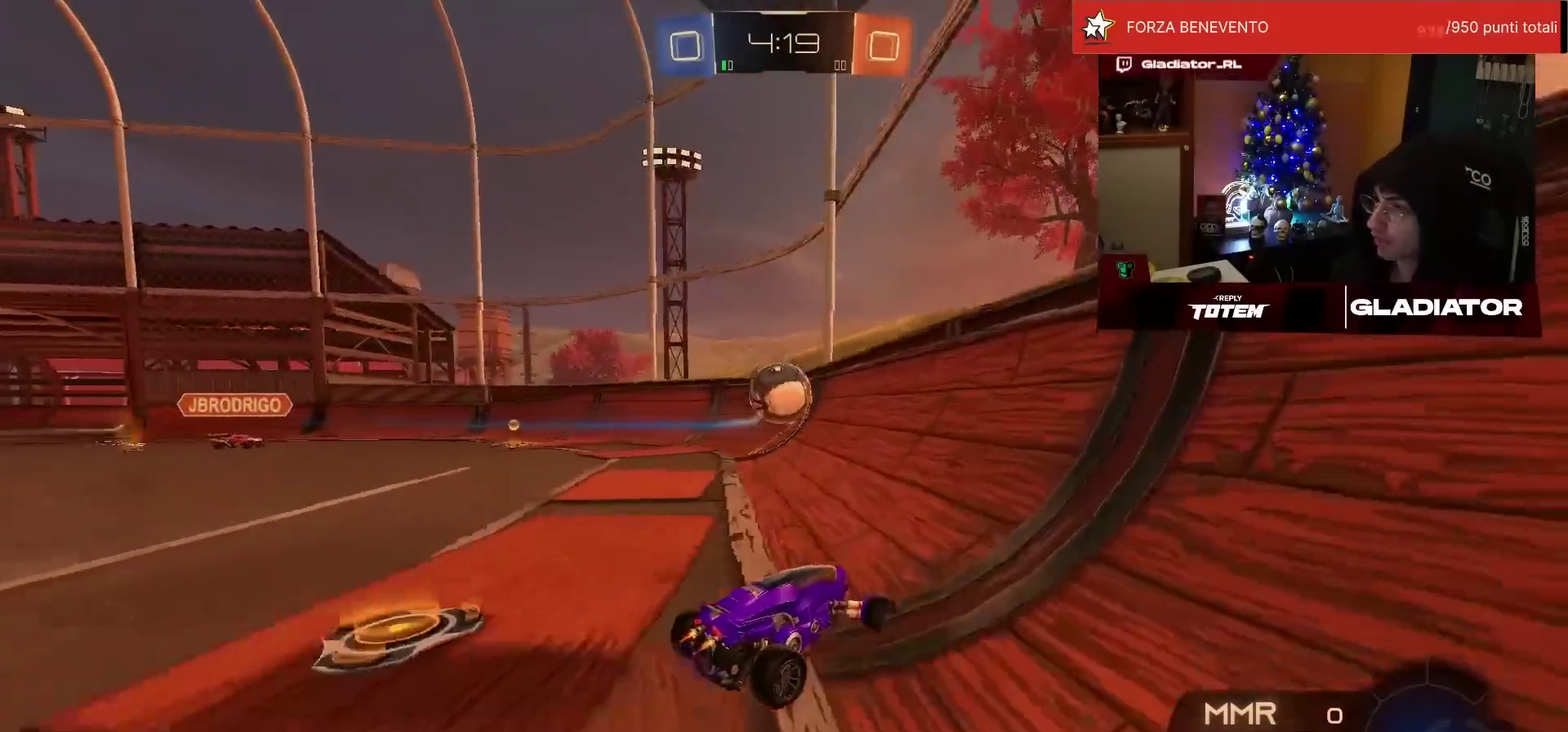
{"buttons": ["R1", "R2"], "left_stick": "left", "events": [[283, "R1", "down"], [317, "left_stick", "left"]]}
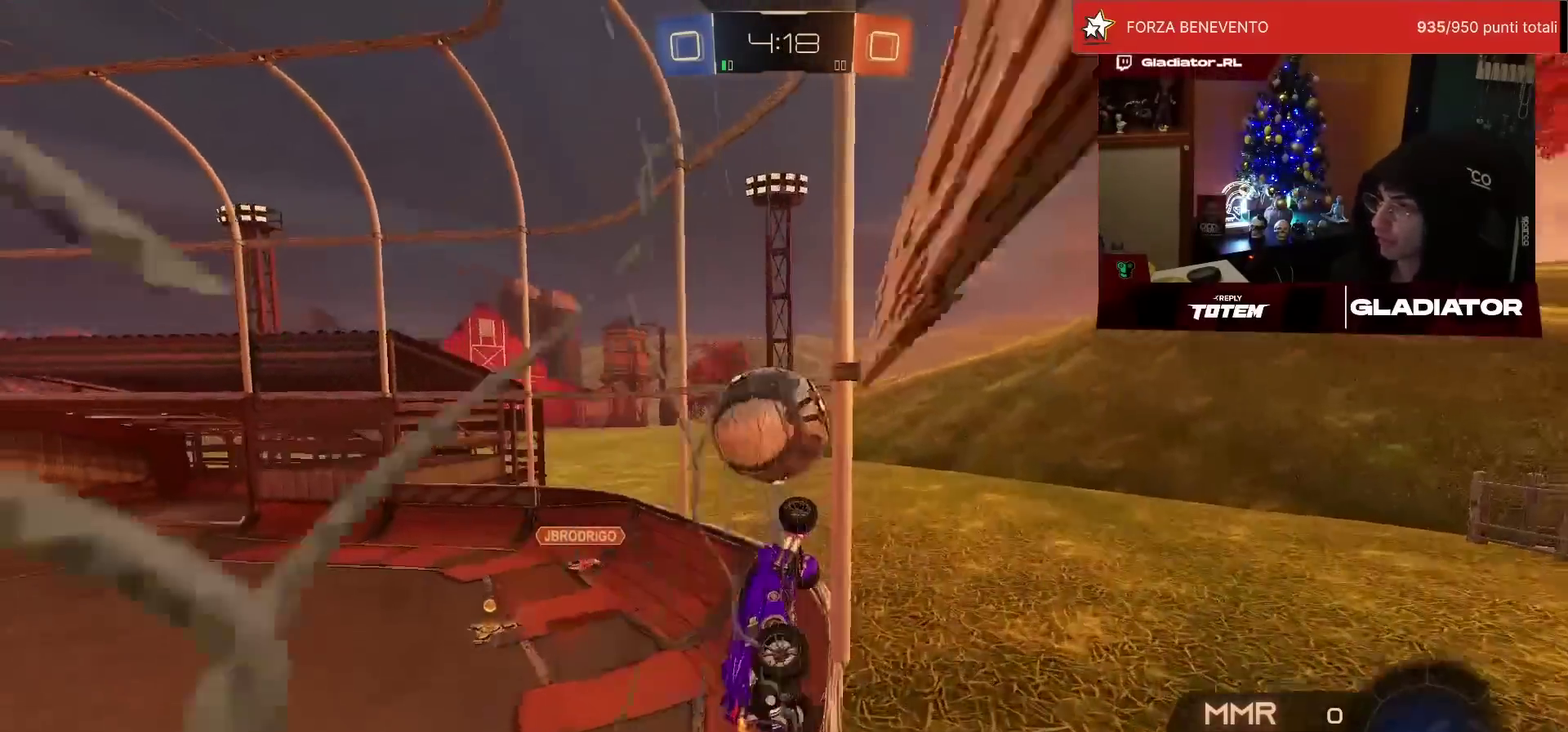
{"buttons": ["SQUARE", "R2"], "left_stick": "up-left", "events": [[50, "left_stick", "up-left"], [117, "CROSS", "down"], [183, "R1", "up"], [217, "left_stick", "up"], [283, "CROSS", "up"], [350, "SQUARE", "down"], [400, "SQUARE", "up"], [483, "left_stick", "up-left"], [500, "SQUARE", "down"]]}
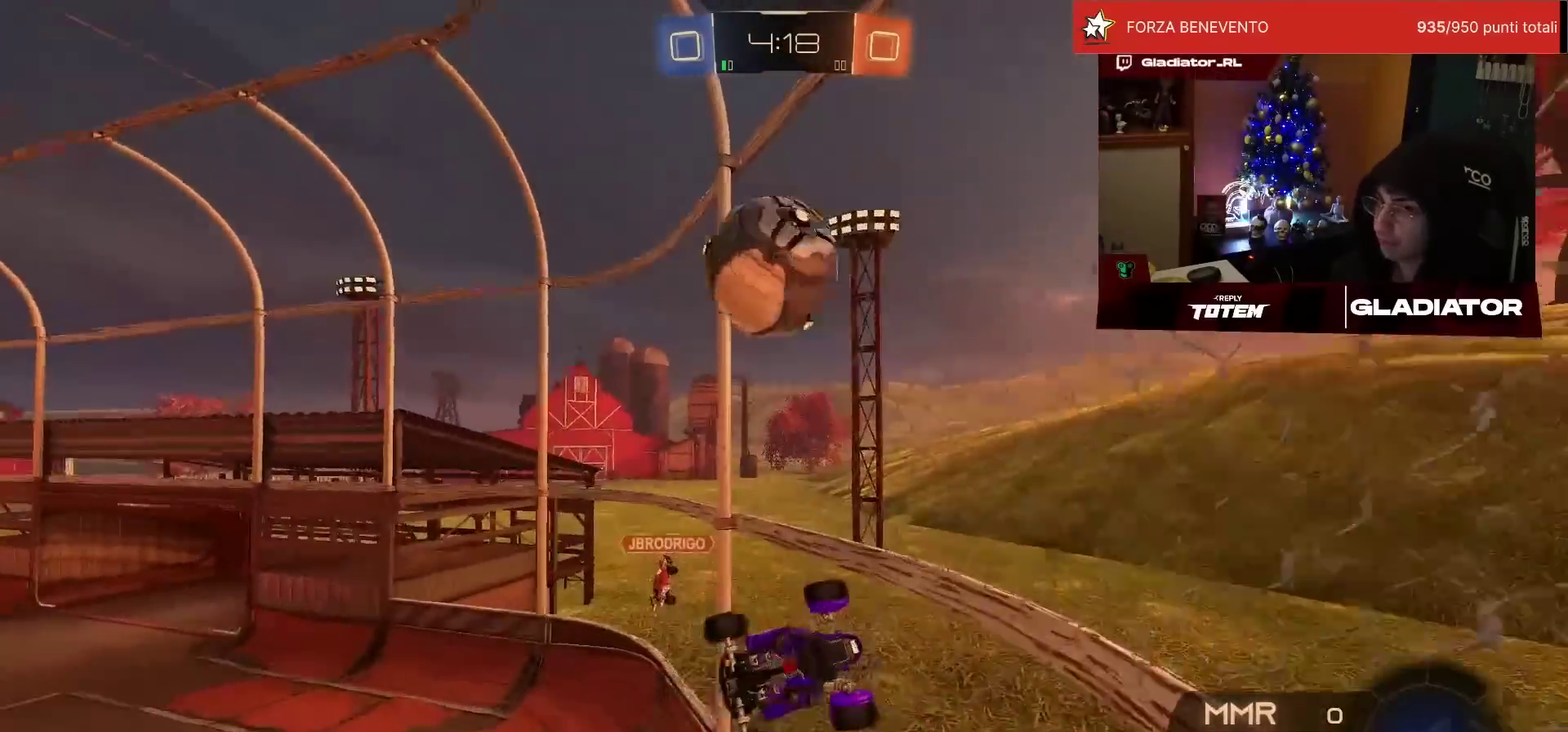
{"buttons": ["R2"], "left_stick": "left", "events": [[50, "SQUARE", "up"], [117, "SQUARE", "down"], [167, "L2", "down"], [283, "SQUARE", "up"], [383, "L2", "up"], [433, "left_stick", "left"]]}
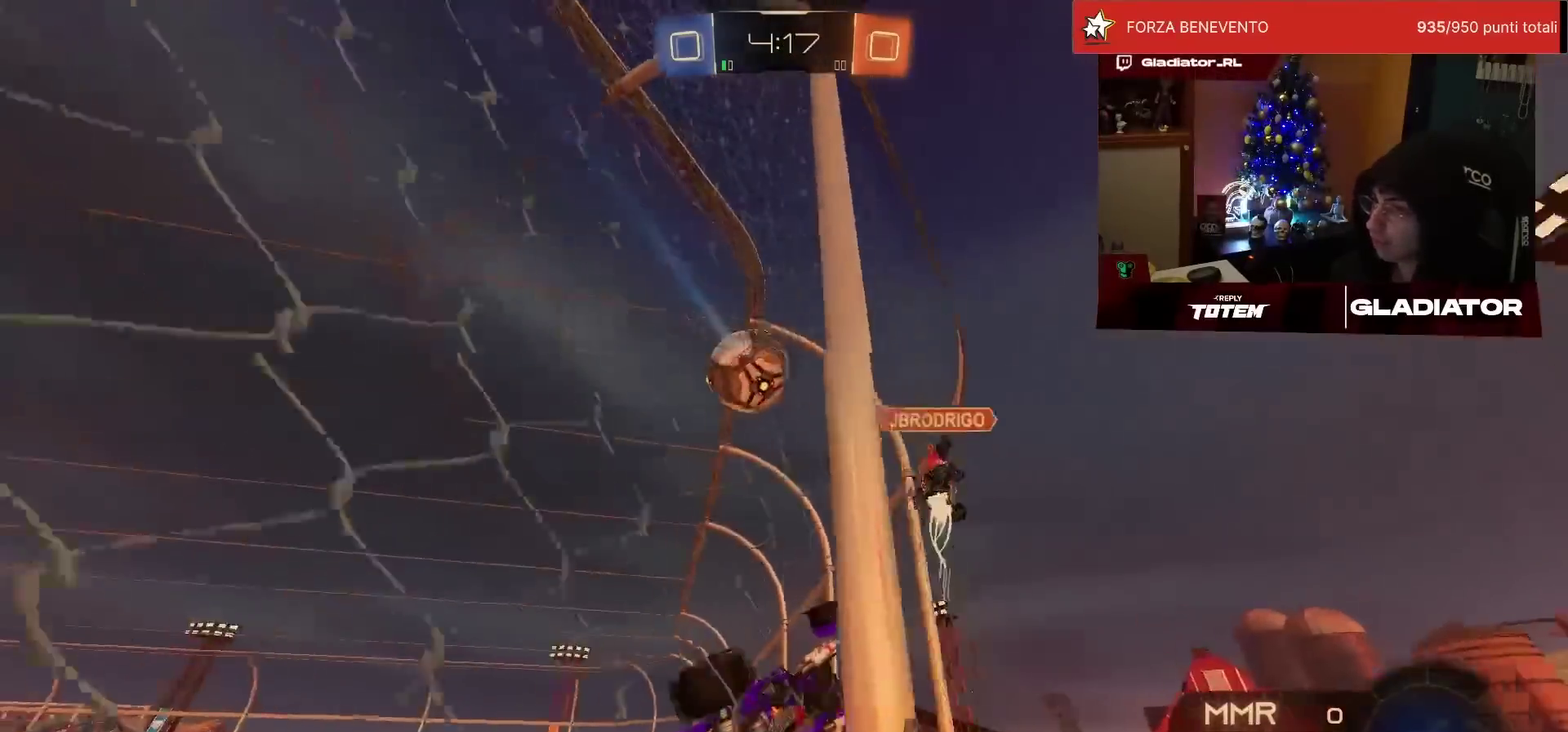
{"buttons": ["R2"], "left_stick": "down-left", "events": [[117, "SQUARE", "down"], [200, "SQUARE", "up"], [250, "SQUARE", "down"], [250, "left_stick", "down-left"], [333, "SQUARE", "up"]]}
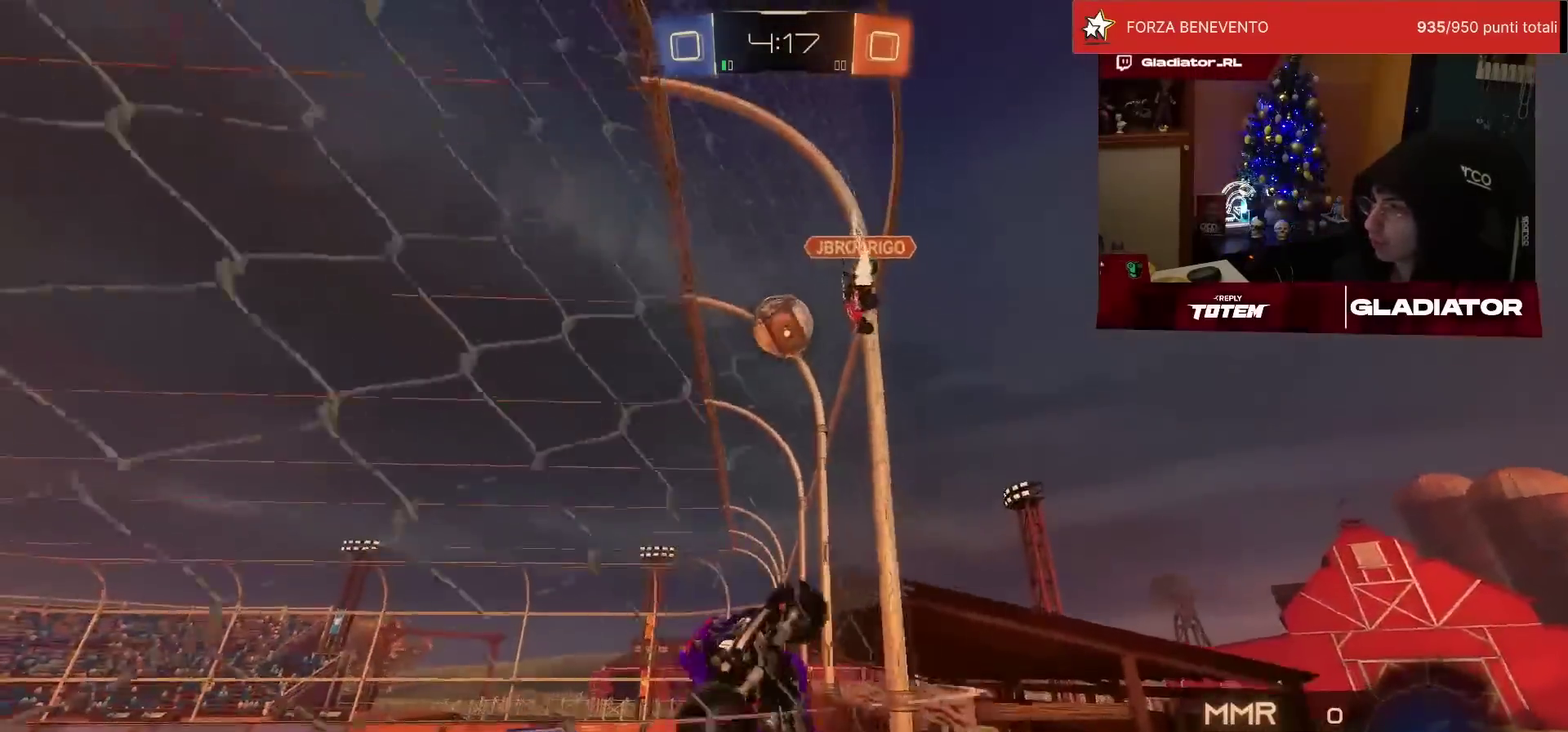
{"buttons": ["R2"], "left_stick": "center", "events": [[450, "left_stick", "center"]]}
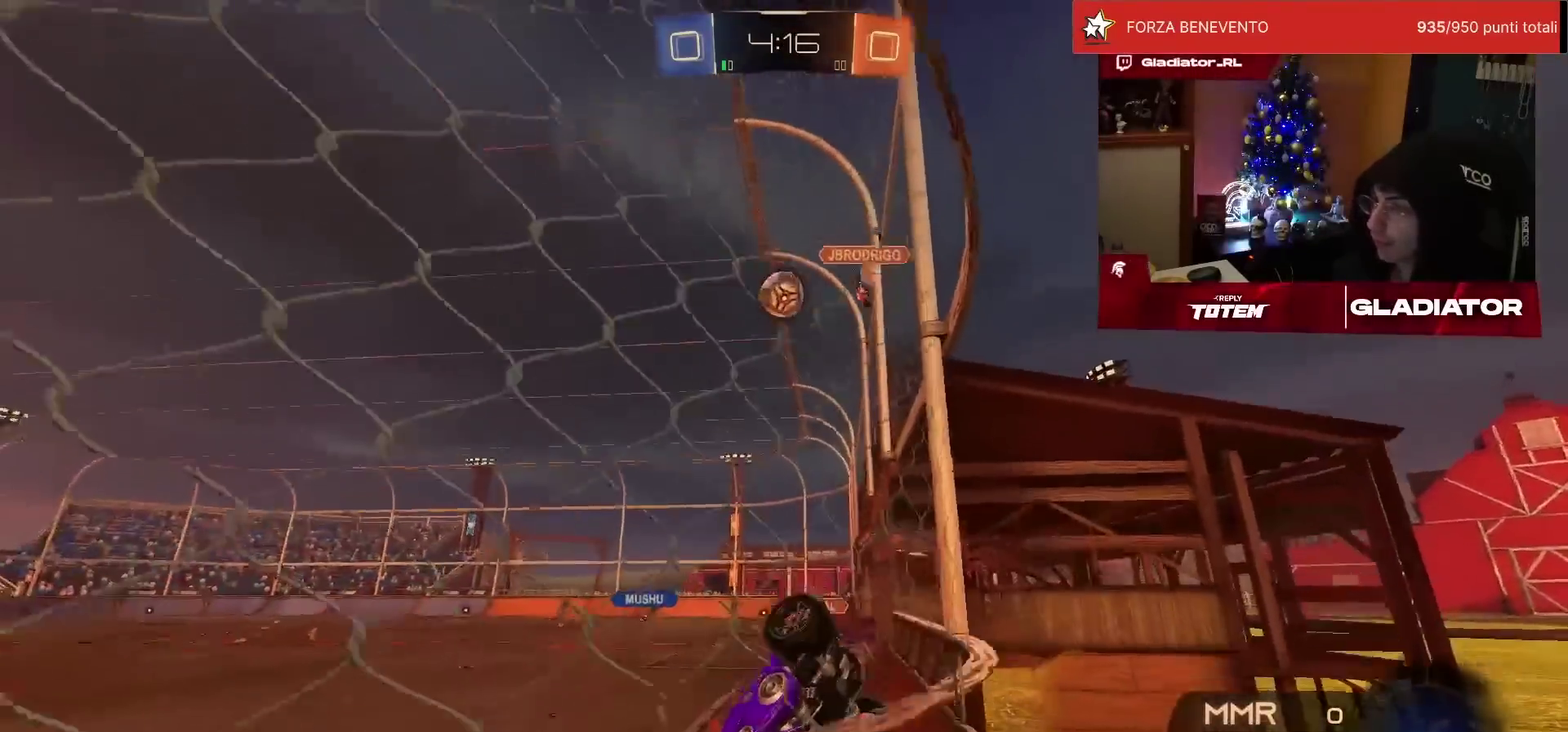
{"buttons": ["R2"], "left_stick": "right", "events": [[433, "left_stick", "right"]]}
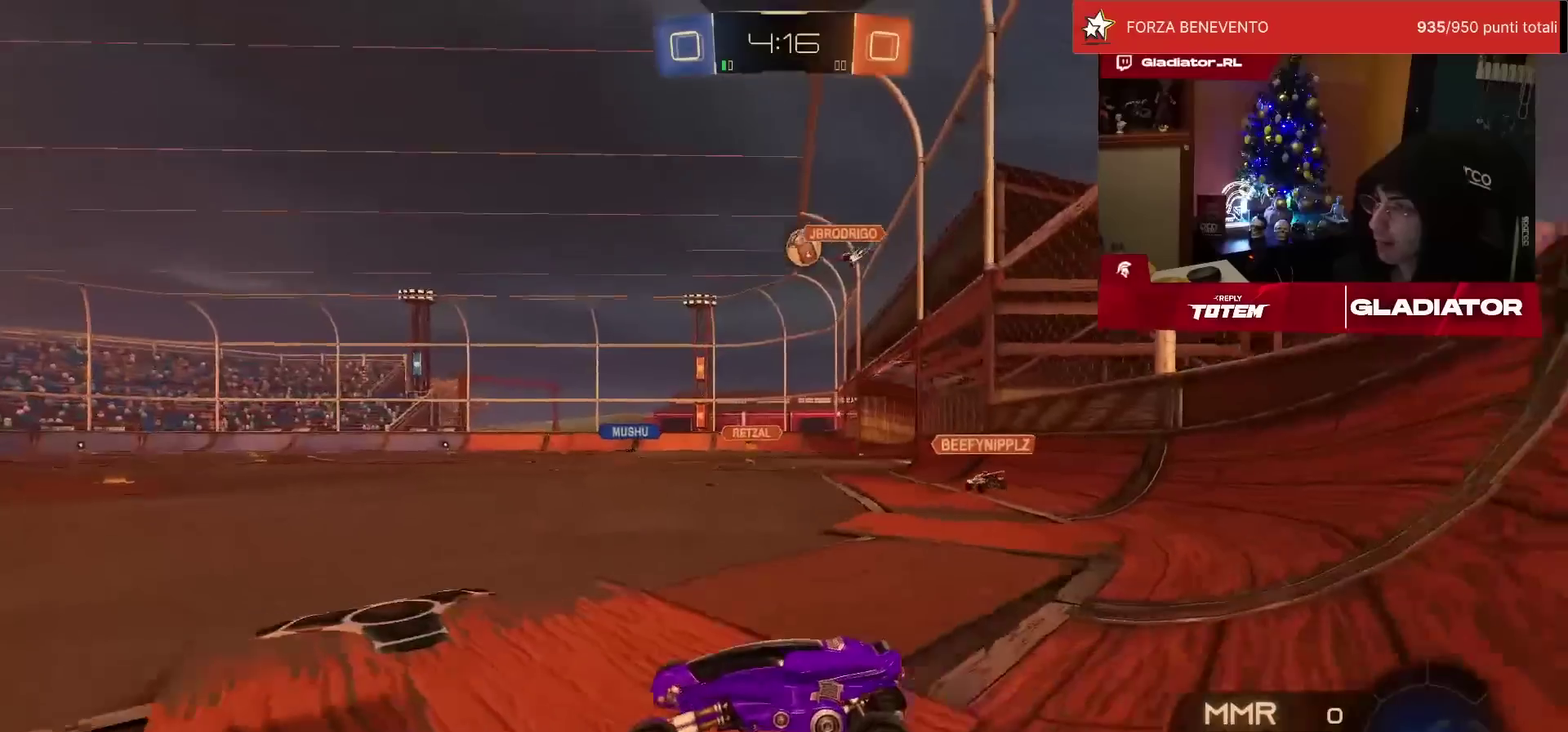
{"buttons": ["R2"], "left_stick": "down-left", "events": [[17, "CROSS", "down"], [33, "R1", "down"], [83, "CROSS", "up"], [117, "L1", "down"], [117, "left_stick", "up-left"], [150, "CROSS", "down"], [200, "left_stick", "down-left"], [217, "L1", "up"], [233, "CROSS", "up"], [267, "left_stick", "down"], [333, "TRIANGLE", "down"], [400, "TRIANGLE", "up"], [483, "R1", "up"], [483, "left_stick", "down-left"]]}
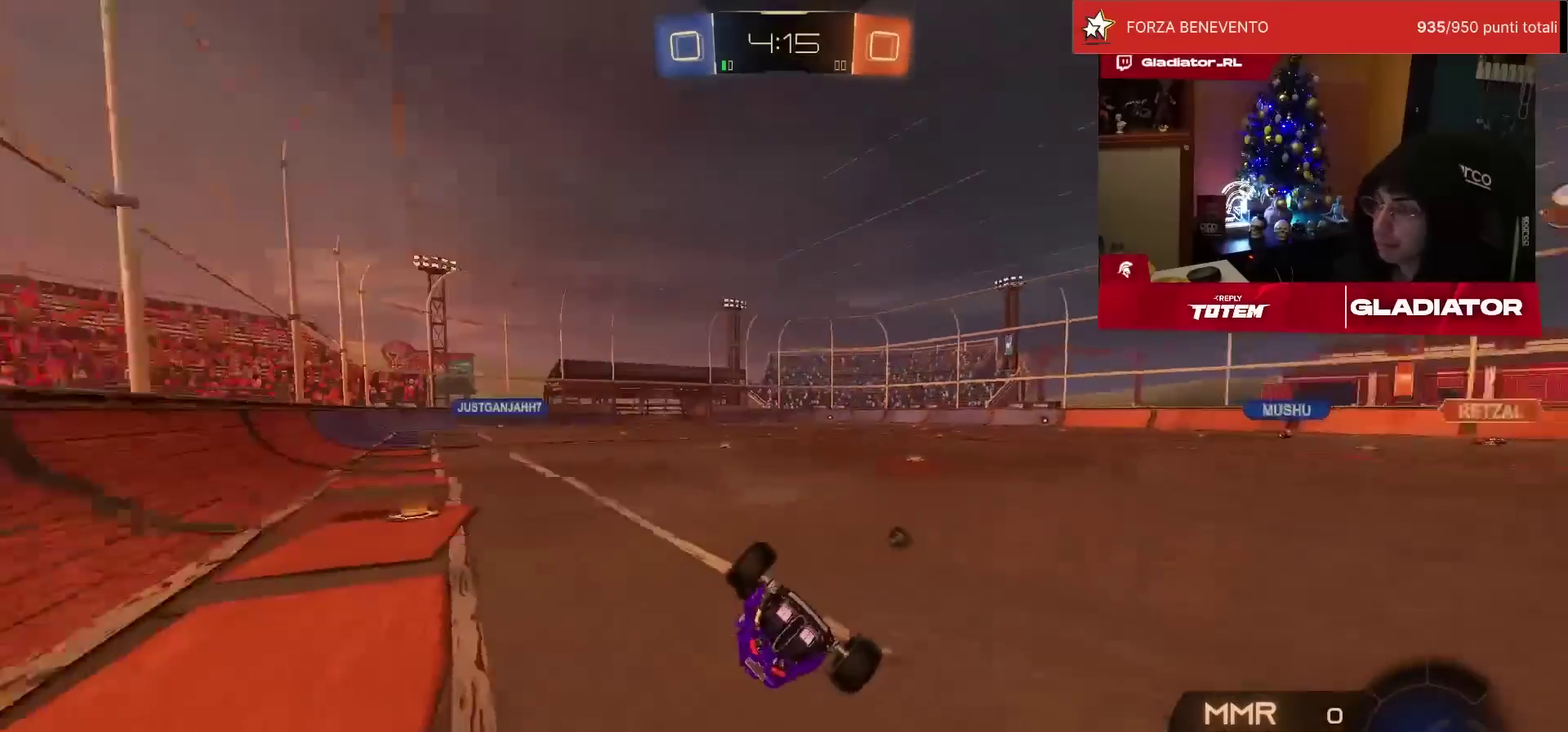
{"buttons": ["SQUARE", "R1", "R2"], "left_stick": "down-left", "events": [[17, "SQUARE", "down"], [100, "L1", "down"], [433, "L1", "up"], [450, "R1", "down"]]}
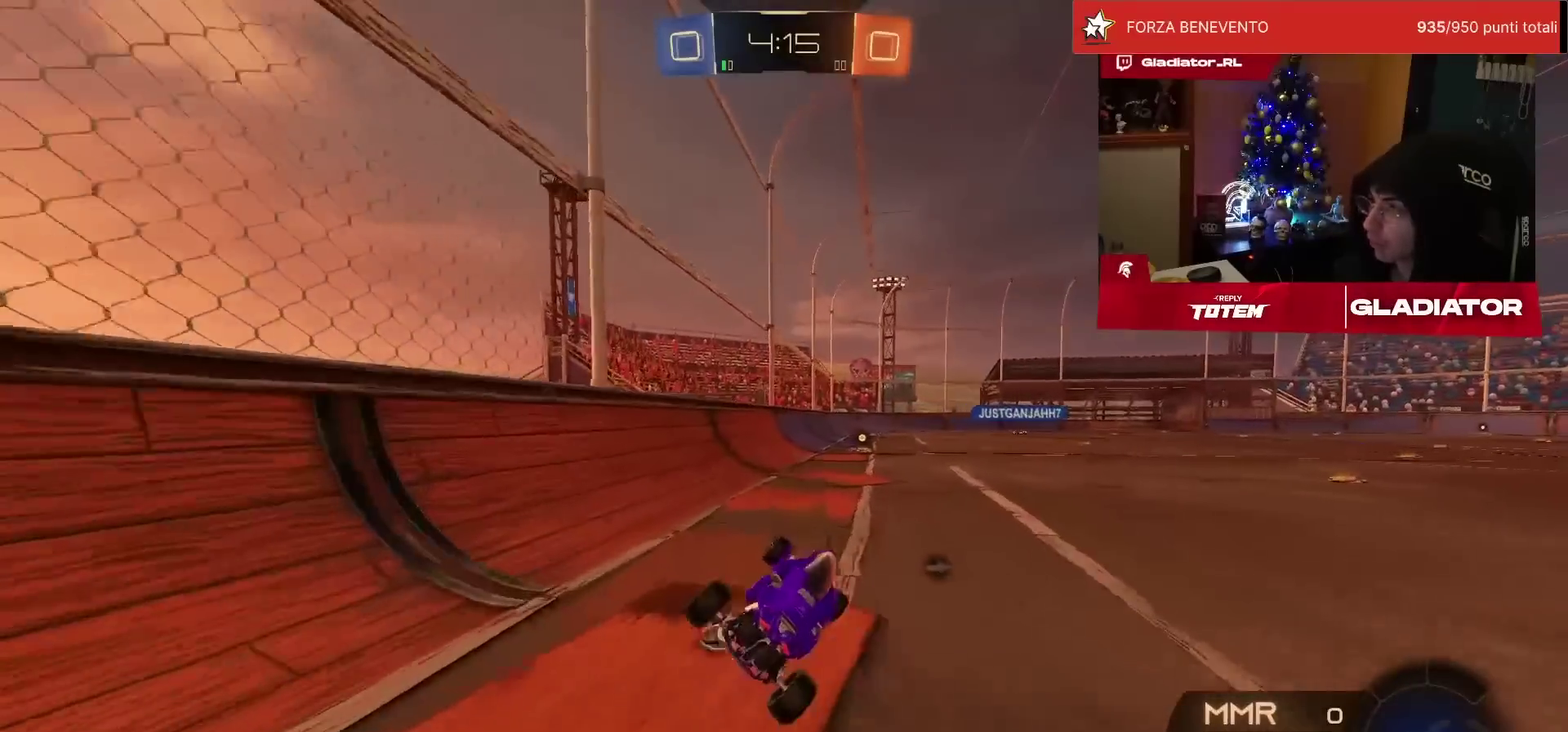
{"buttons": ["R1", "R2"], "left_stick": "center", "events": [[83, "left_stick", "center"], [100, "SQUARE", "up"], [250, "TRIANGLE", "down"], [317, "TRIANGLE", "up"], [350, "left_stick", "up-right"], [433, "left_stick", "up"], [483, "left_stick", "center"]]}
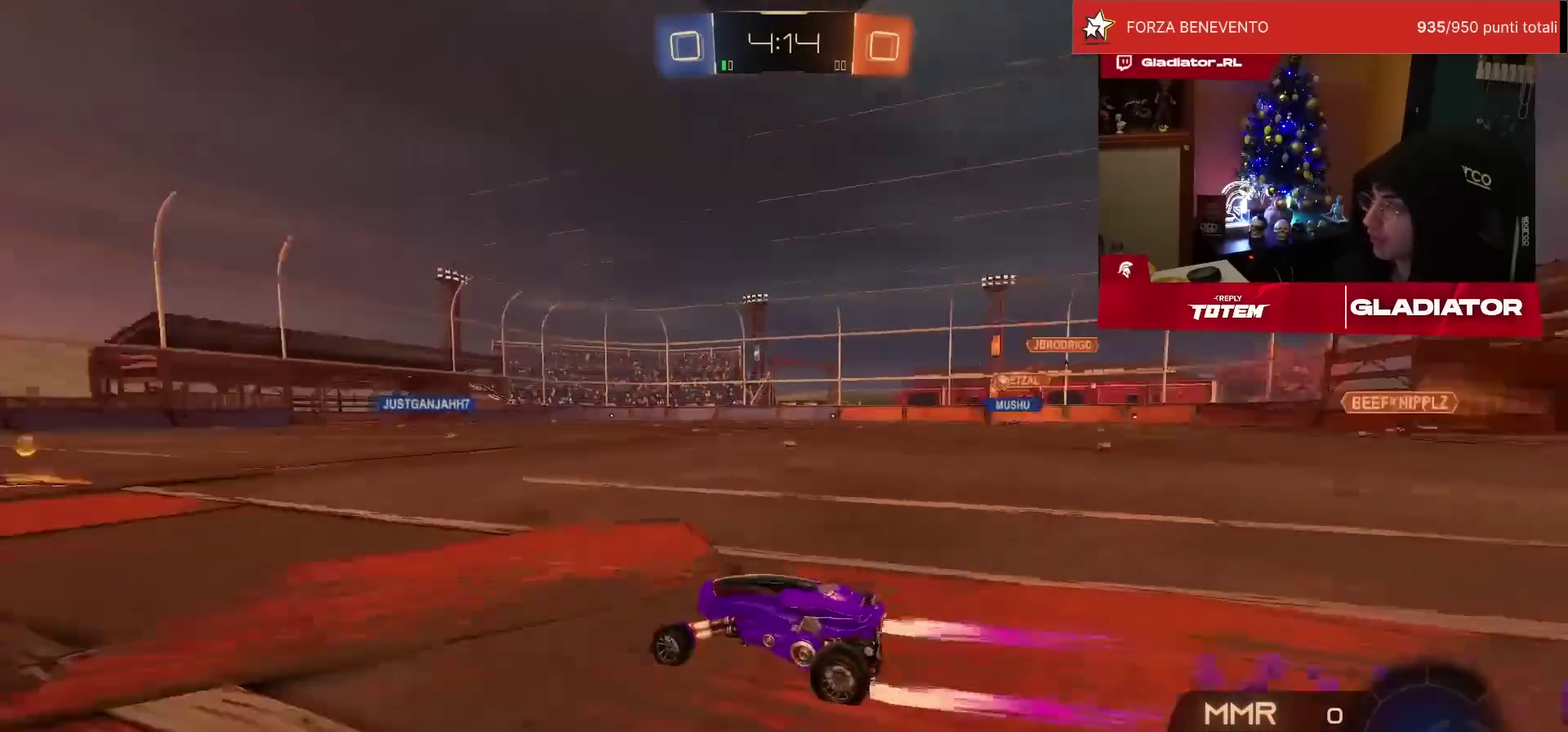
{"buttons": ["R2"], "left_stick": "up-right", "events": [[67, "R1", "up"], [400, "left_stick", "up-right"]]}
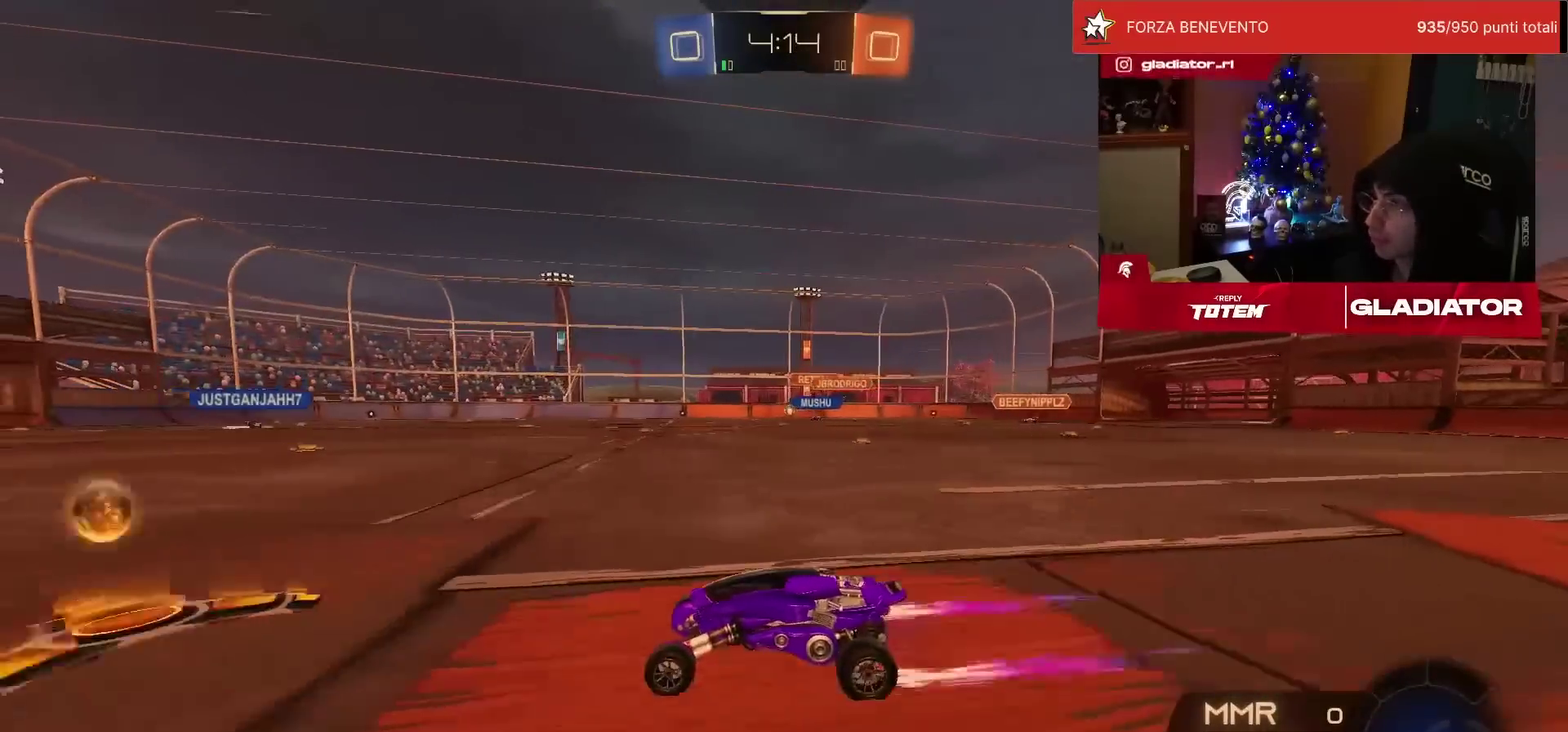
{"buttons": ["R2"], "left_stick": "up", "events": [[167, "left_stick", "up"], [200, "R1", "down"], [317, "left_stick", "up-right"], [417, "R1", "up"], [483, "left_stick", "up"]]}
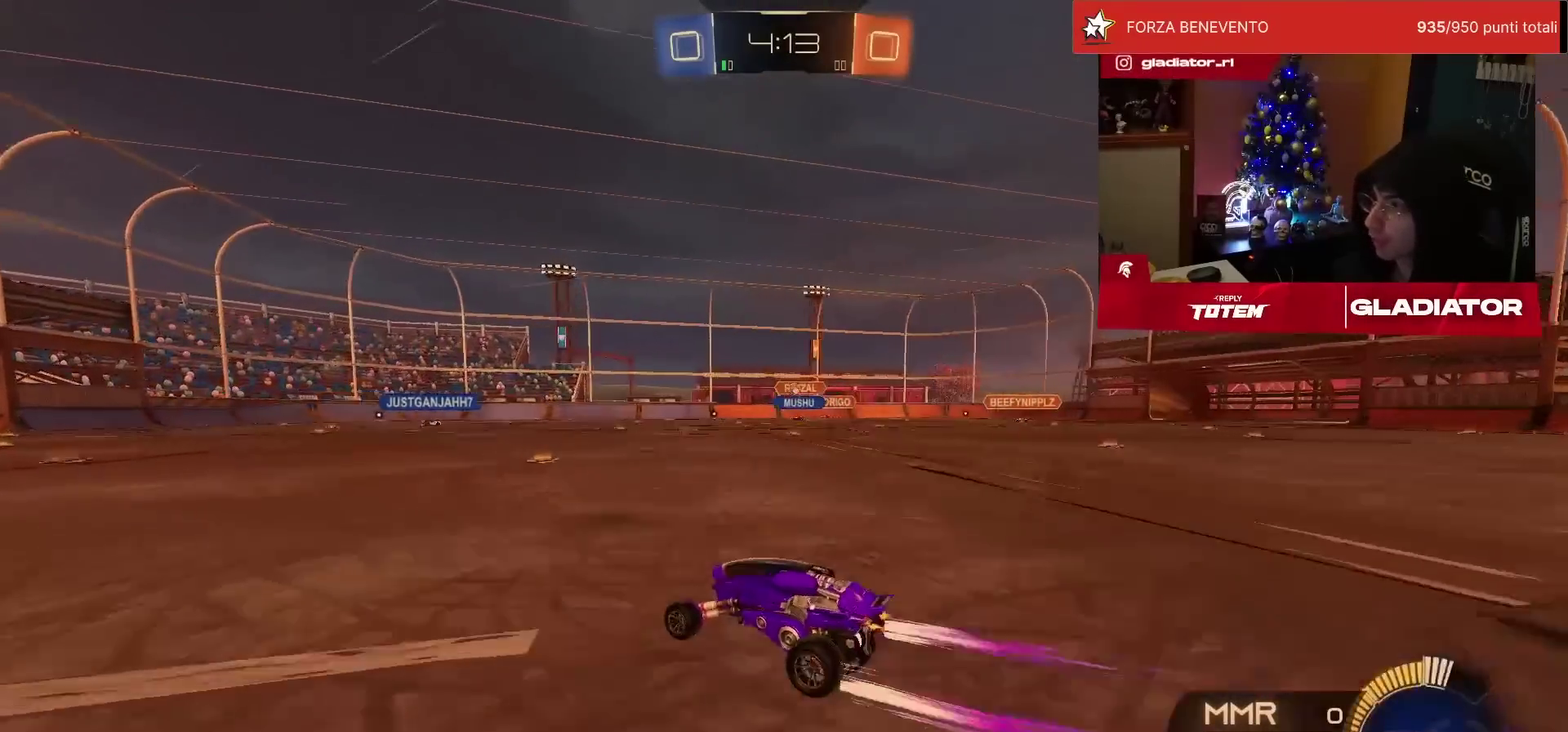
{"buttons": ["R2"], "left_stick": "right"}
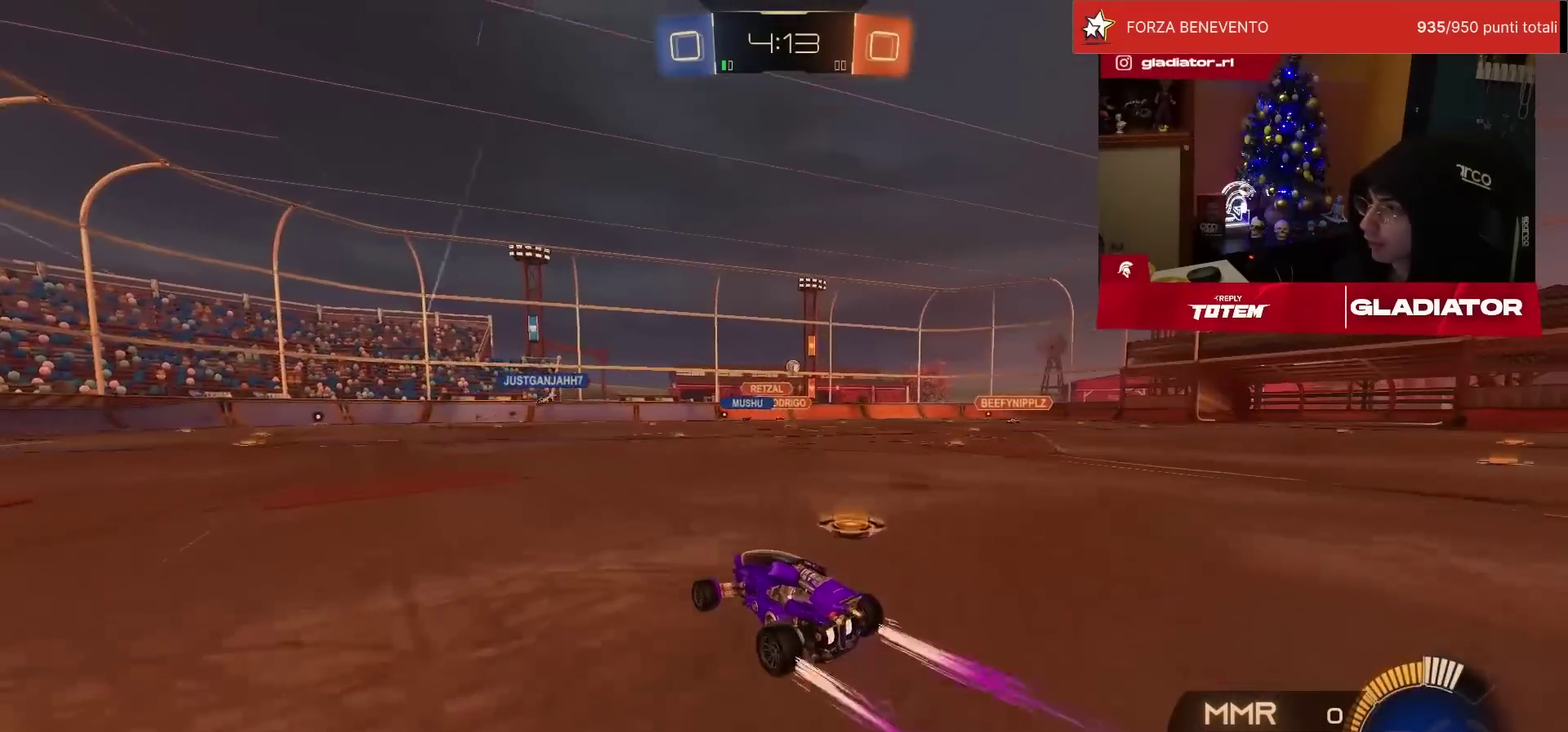
{"buttons": ["R1", "R2"], "left_stick": "right"}